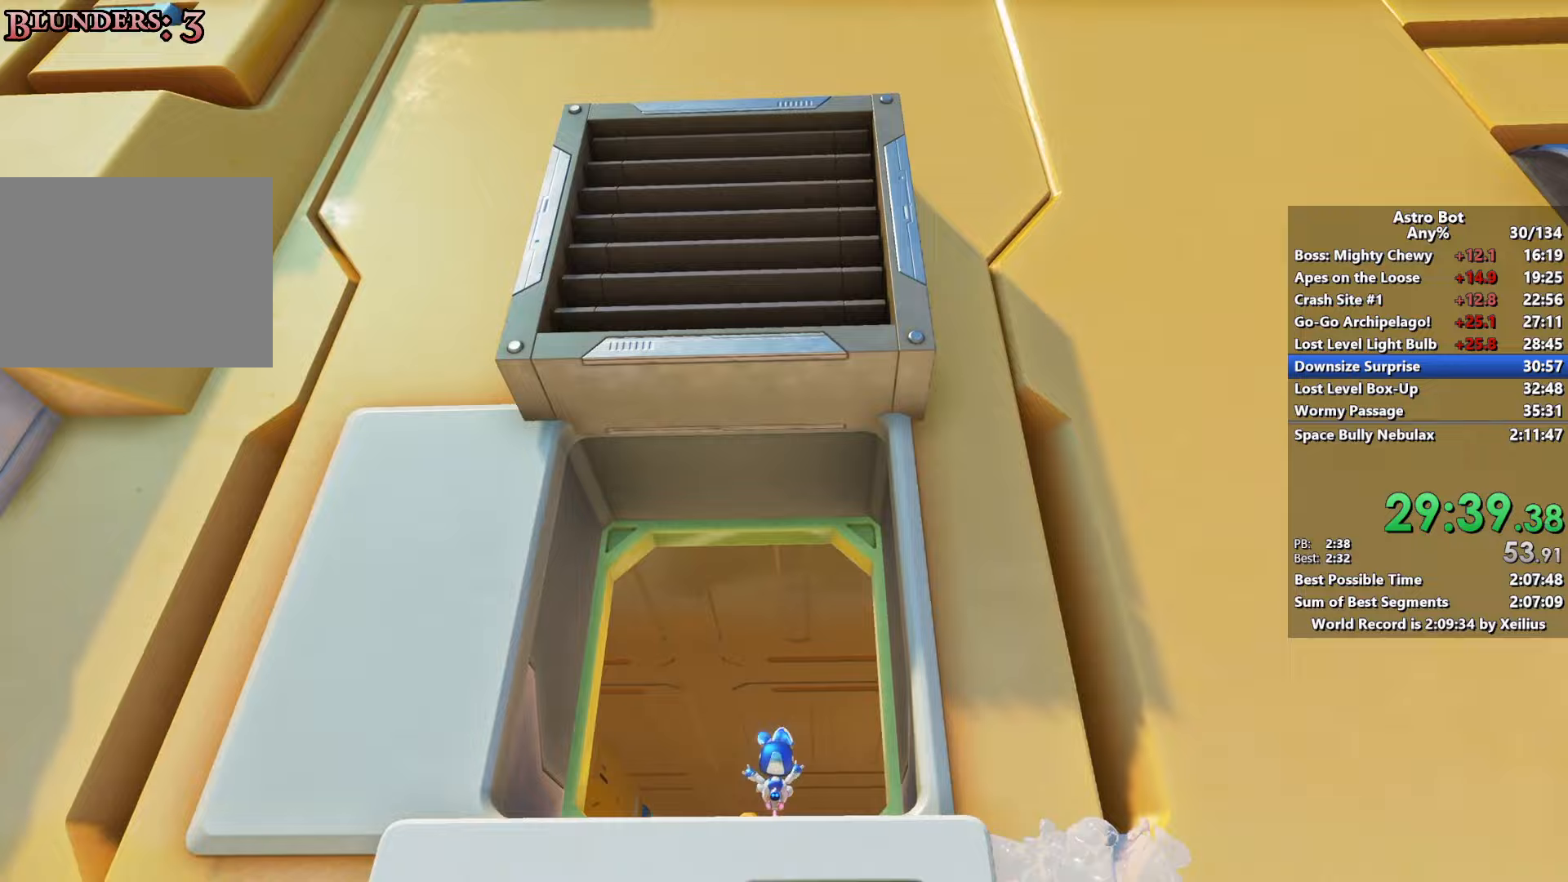
Gameplay with a controller (PlayStation layout); each line is a JSON object with the inputs held at the frame after it (dt_ms = milliseconds from this image to that frame). "events" lists button and stick changes between this image and that frame as [ms after this image, input, new state], when the widget could be followed in between. Not read: L3.
{"dt_ms": 333, "buttons": ["CROSS"], "left_stick": "up", "right_stick": "center", "events": [[167, "right_stick", "center"], [183, "CROSS", "down"]]}
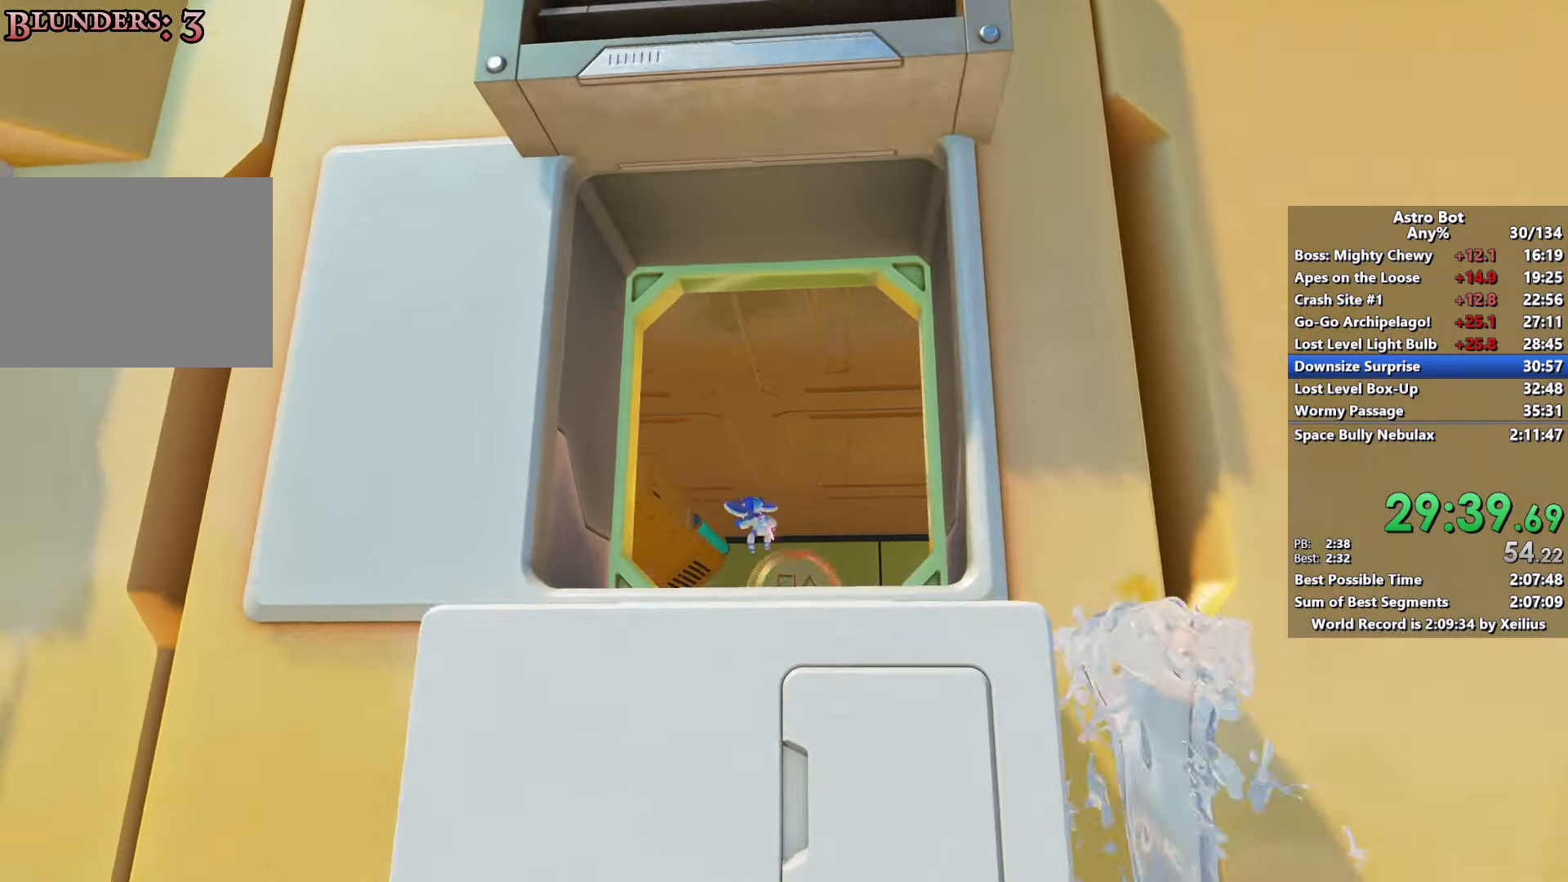
{"dt_ms": 500, "buttons": [], "left_stick": "up-left", "right_stick": "down-left", "events": [[34, "right_stick", "down-left"], [50, "CROSS", "up"], [367, "left_stick", "up-left"]]}
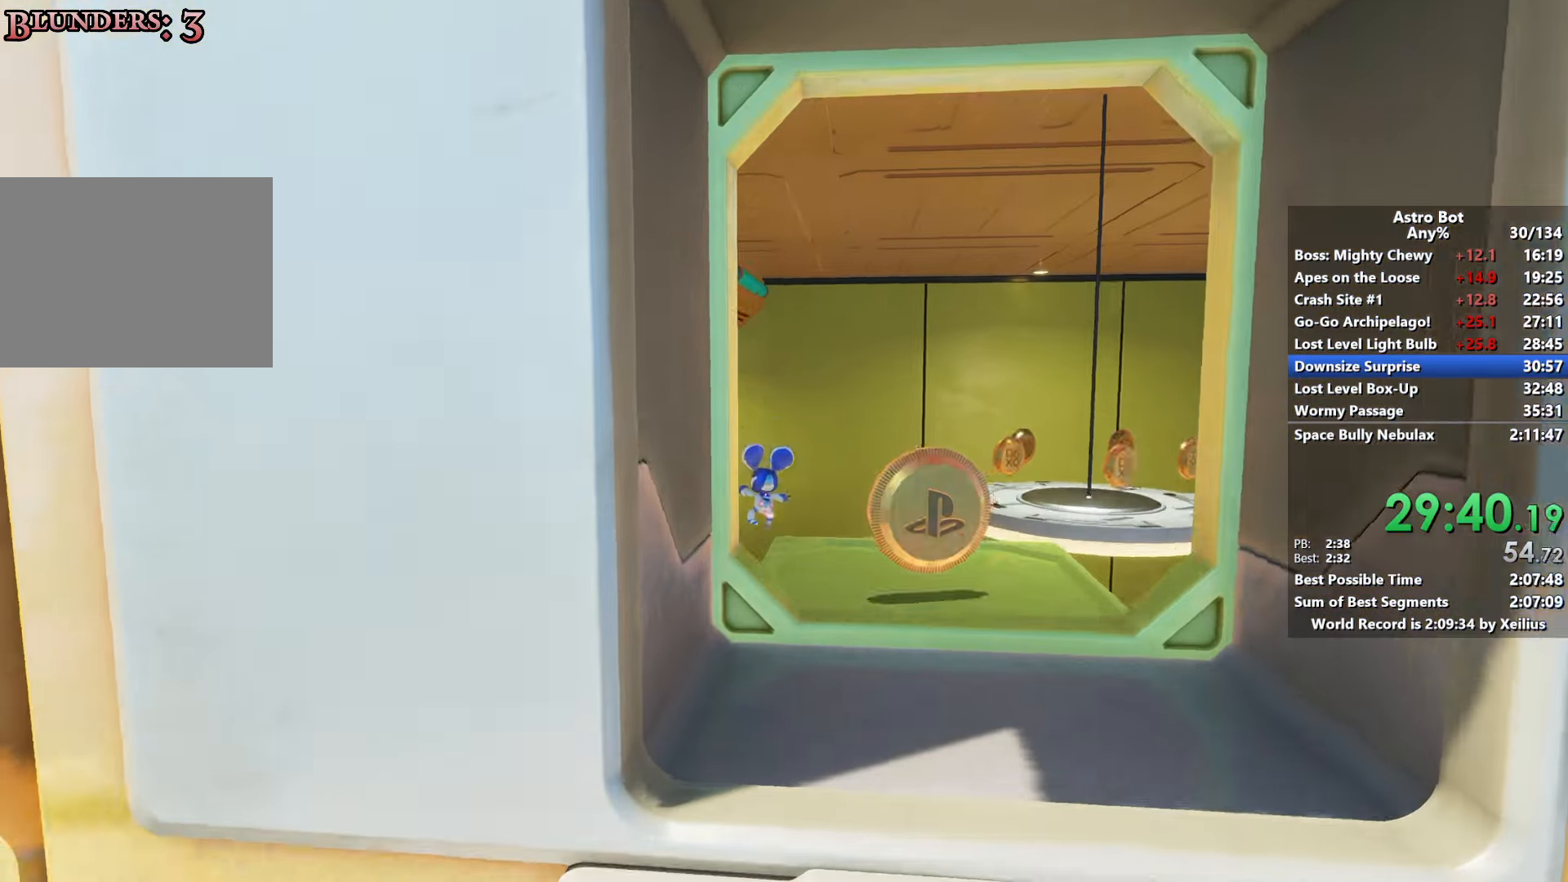
{"dt_ms": 500, "buttons": ["CROSS"], "left_stick": "up-left", "right_stick": "center", "events": [[34, "right_stick", "down"], [50, "left_stick", "up"], [250, "left_stick", "up-right"], [367, "right_stick", "center"], [434, "CROSS", "down"], [467, "left_stick", "up-left"]]}
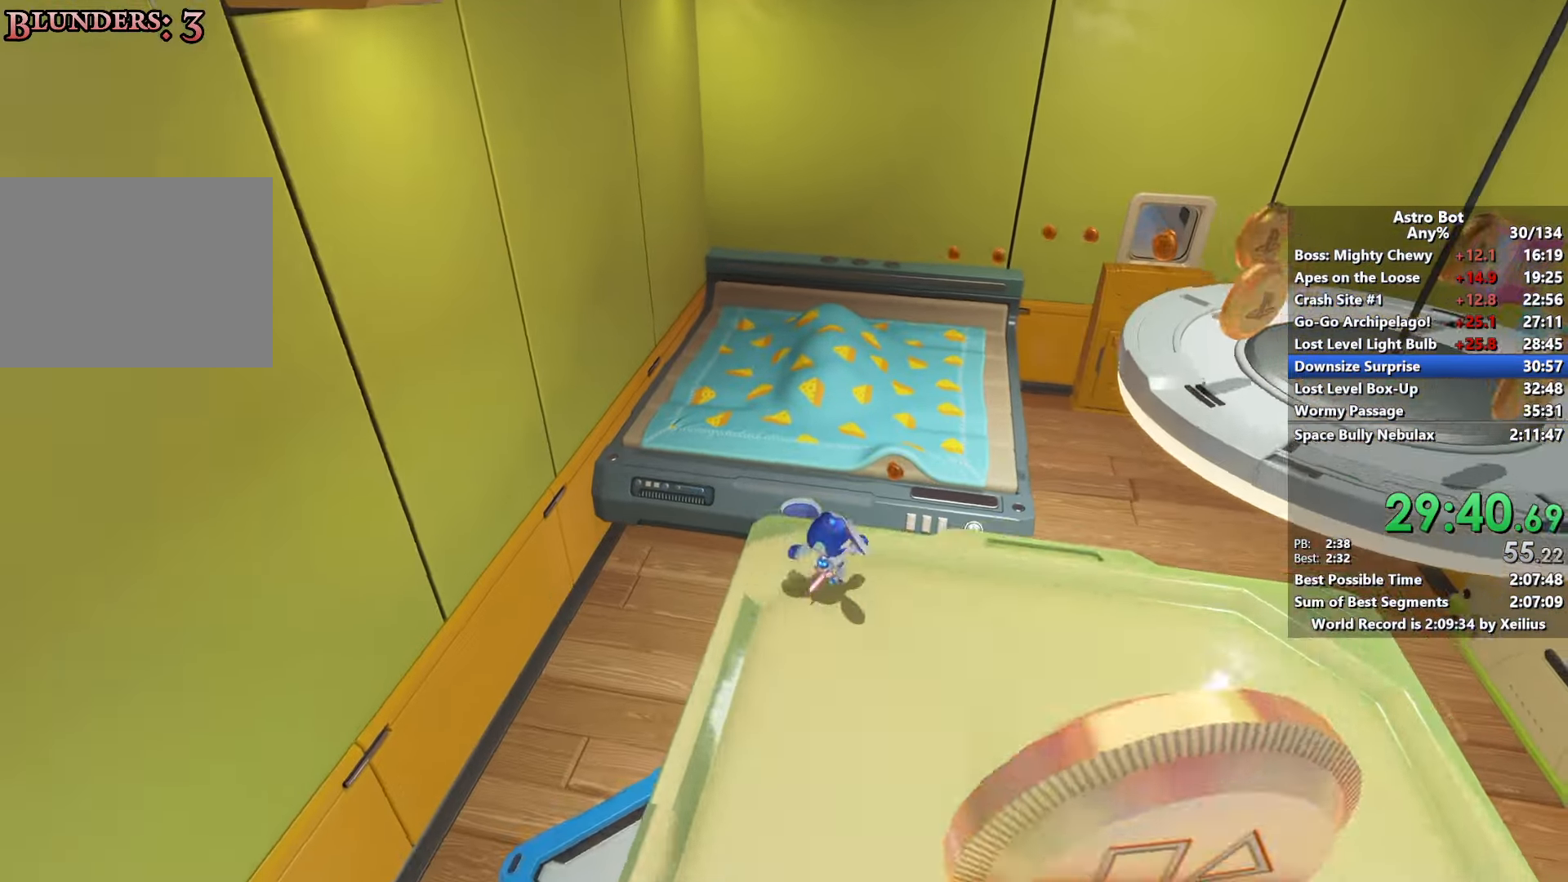
{"dt_ms": 500, "buttons": [], "left_stick": "up", "right_stick": "down", "events": [[67, "CROSS", "up"], [84, "right_stick", "down"], [250, "left_stick", "up"], [350, "right_stick", "right"], [450, "right_stick", "center"], [500, "right_stick", "down"]]}
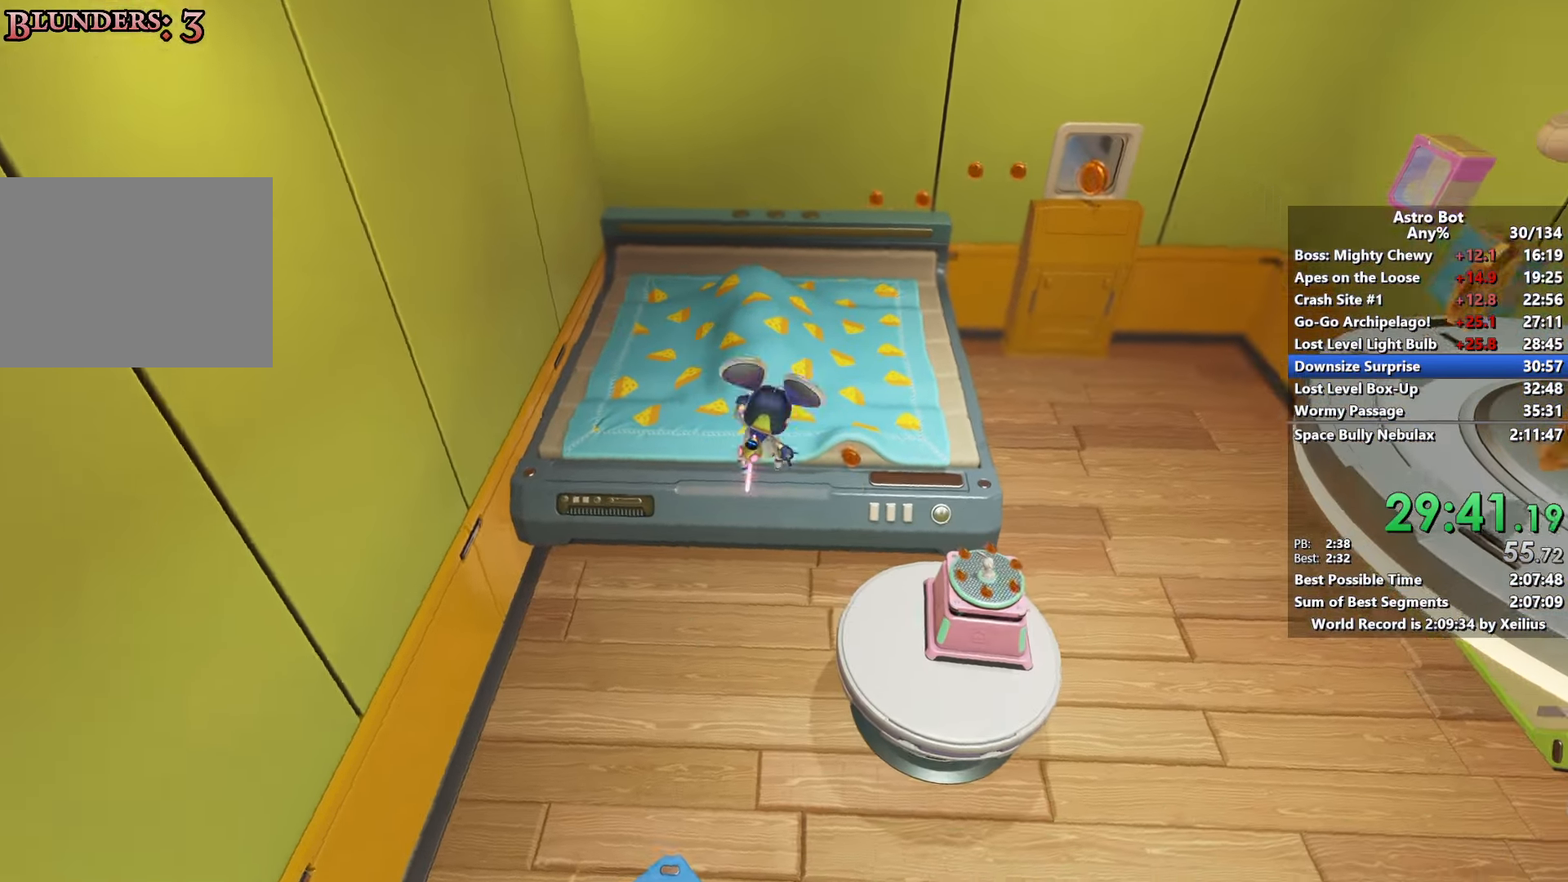
{"dt_ms": 500, "buttons": [], "left_stick": "up-left", "right_stick": "right", "events": [[84, "left_stick", "up-left"], [167, "R2", "down"], [334, "R2", "up"], [367, "right_stick", "right"]]}
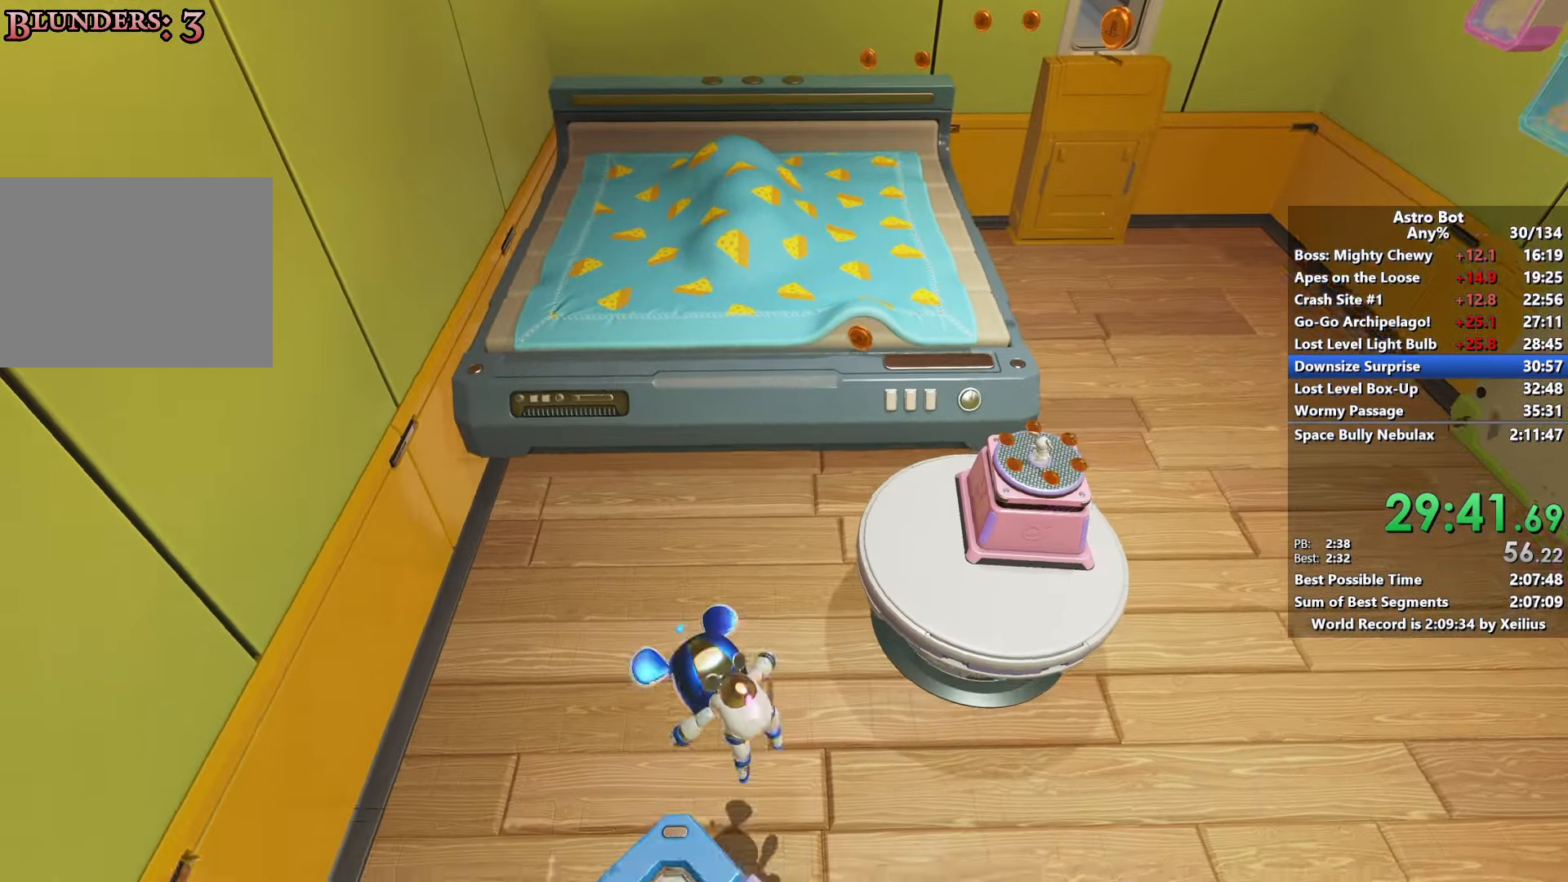
{"dt_ms": 500, "buttons": [], "left_stick": "up-right", "right_stick": "up", "events": [[50, "right_stick", "center"], [67, "left_stick", "up-right"], [267, "right_stick", "down"], [334, "left_stick", "up-left"], [384, "right_stick", "up"], [500, "left_stick", "up-right"]]}
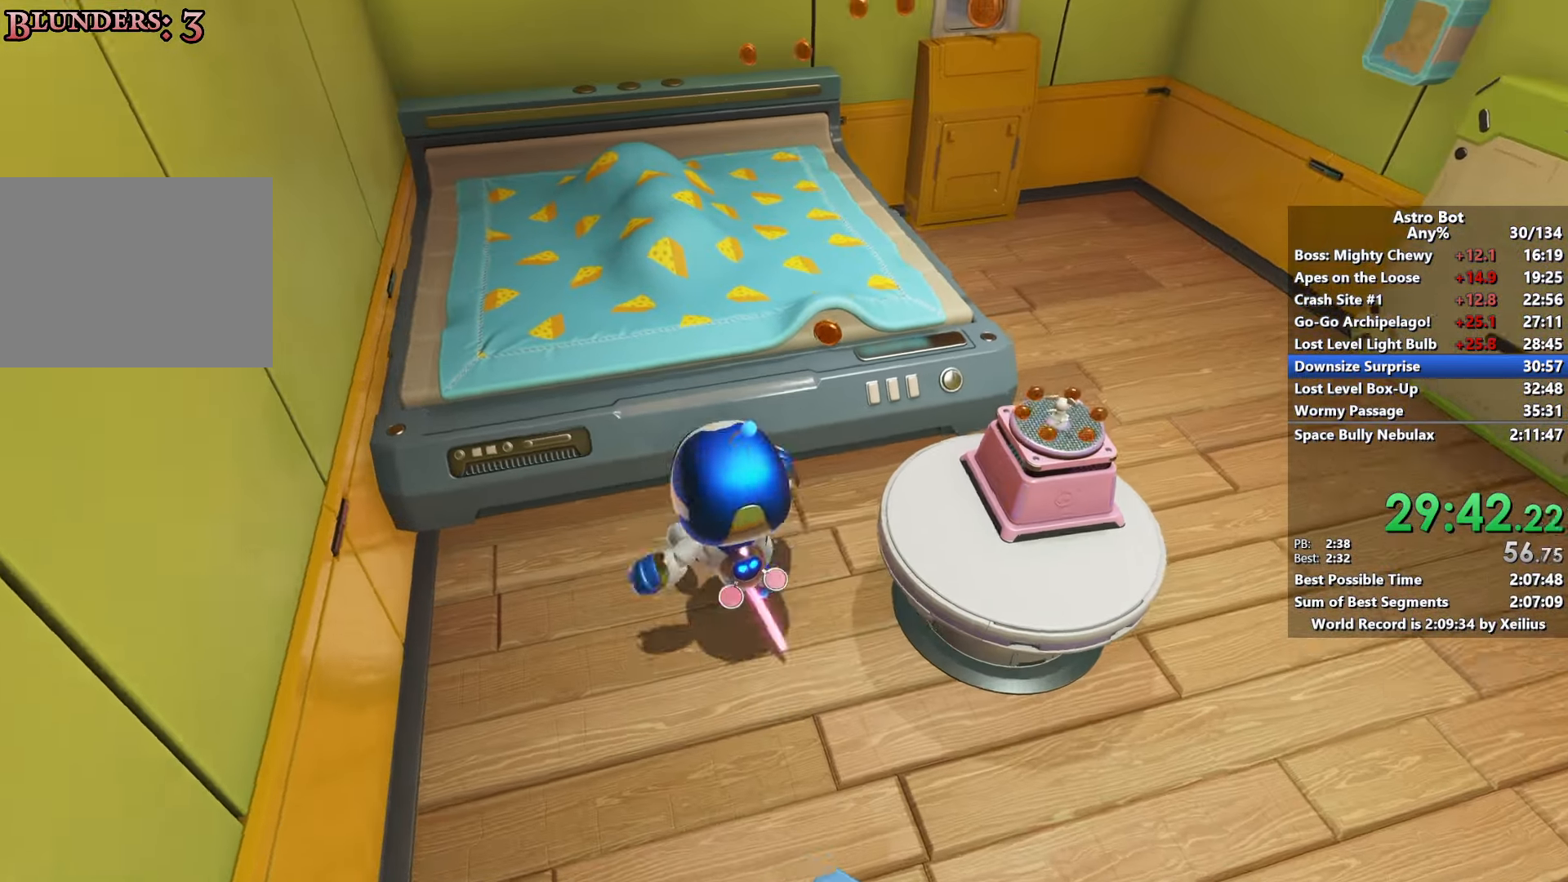
{"dt_ms": 500, "buttons": [], "left_stick": "up", "right_stick": "center", "events": [[67, "right_stick", "center"], [84, "R2", "down"], [117, "right_stick", "up"], [217, "left_stick", "up"], [350, "R2", "up"], [400, "right_stick", "center"]]}
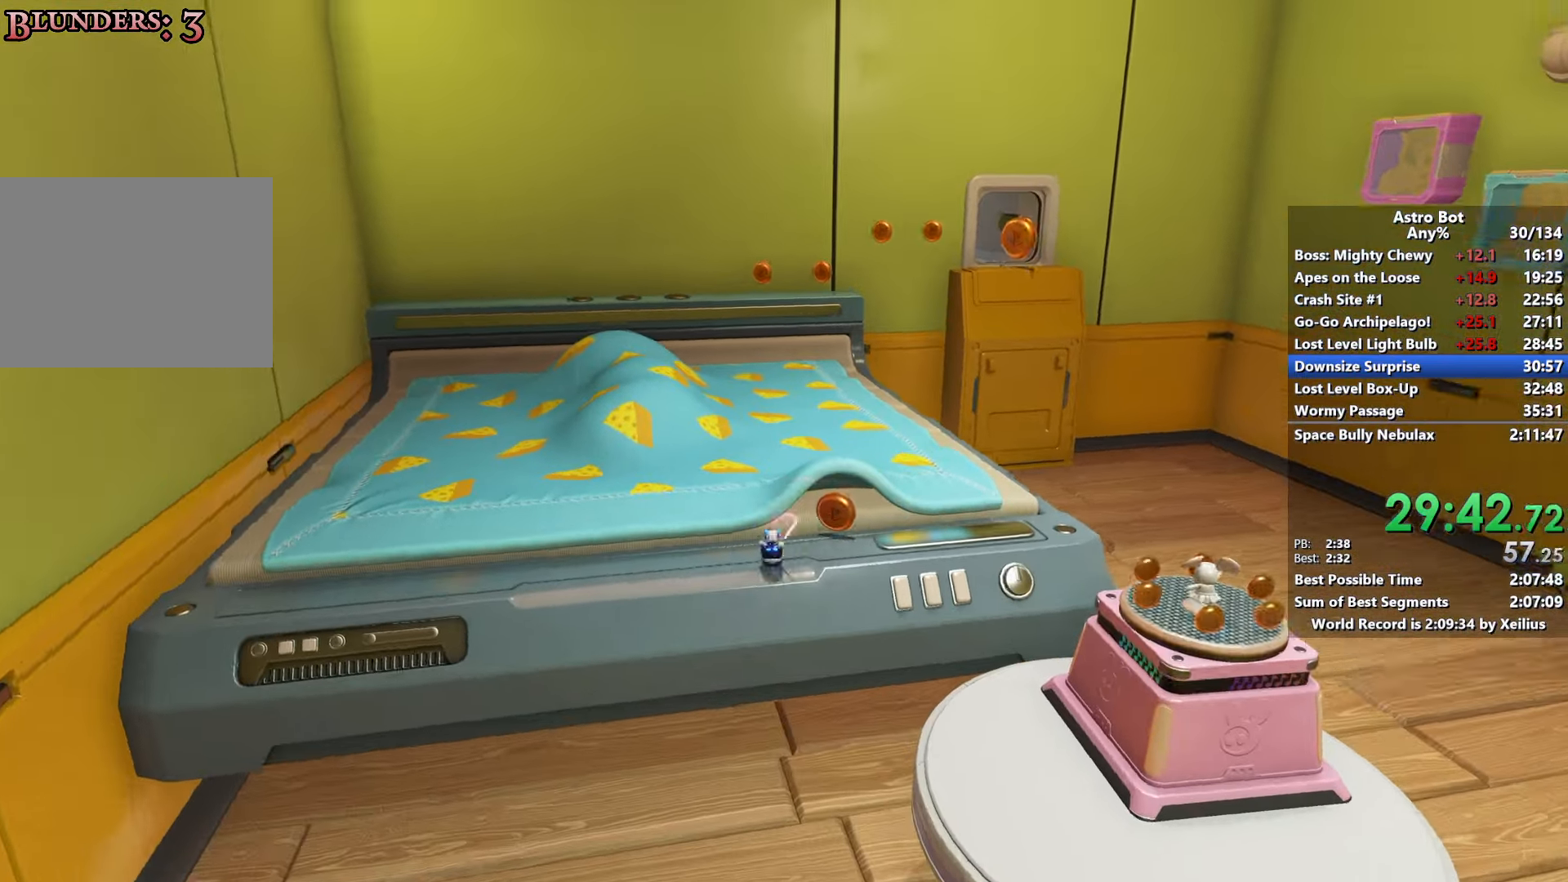
{"dt_ms": 500, "buttons": [], "left_stick": "up", "right_stick": "left", "events": [[267, "right_stick", "left"], [300, "R2", "down"], [450, "R2", "up"]]}
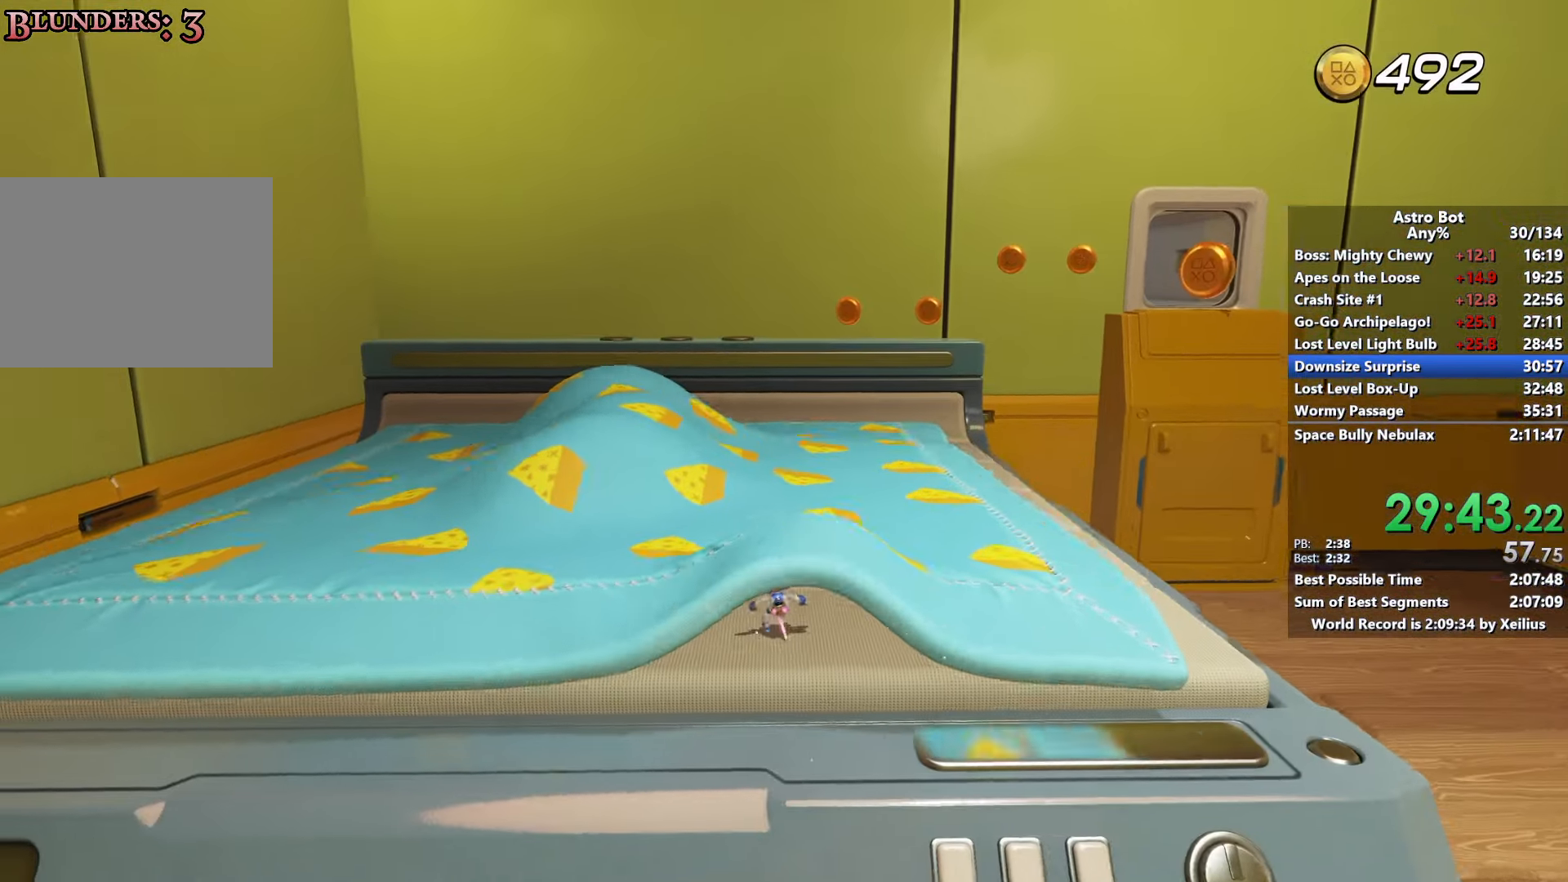
{"dt_ms": 500, "buttons": ["SQUARE"], "left_stick": "down-left", "right_stick": "center", "events": [[67, "right_stick", "center"], [100, "left_stick", "up-right"], [250, "right_stick", "down"], [367, "left_stick", "up-left"], [417, "left_stick", "down-left"], [467, "SQUARE", "down"], [467, "right_stick", "center"]]}
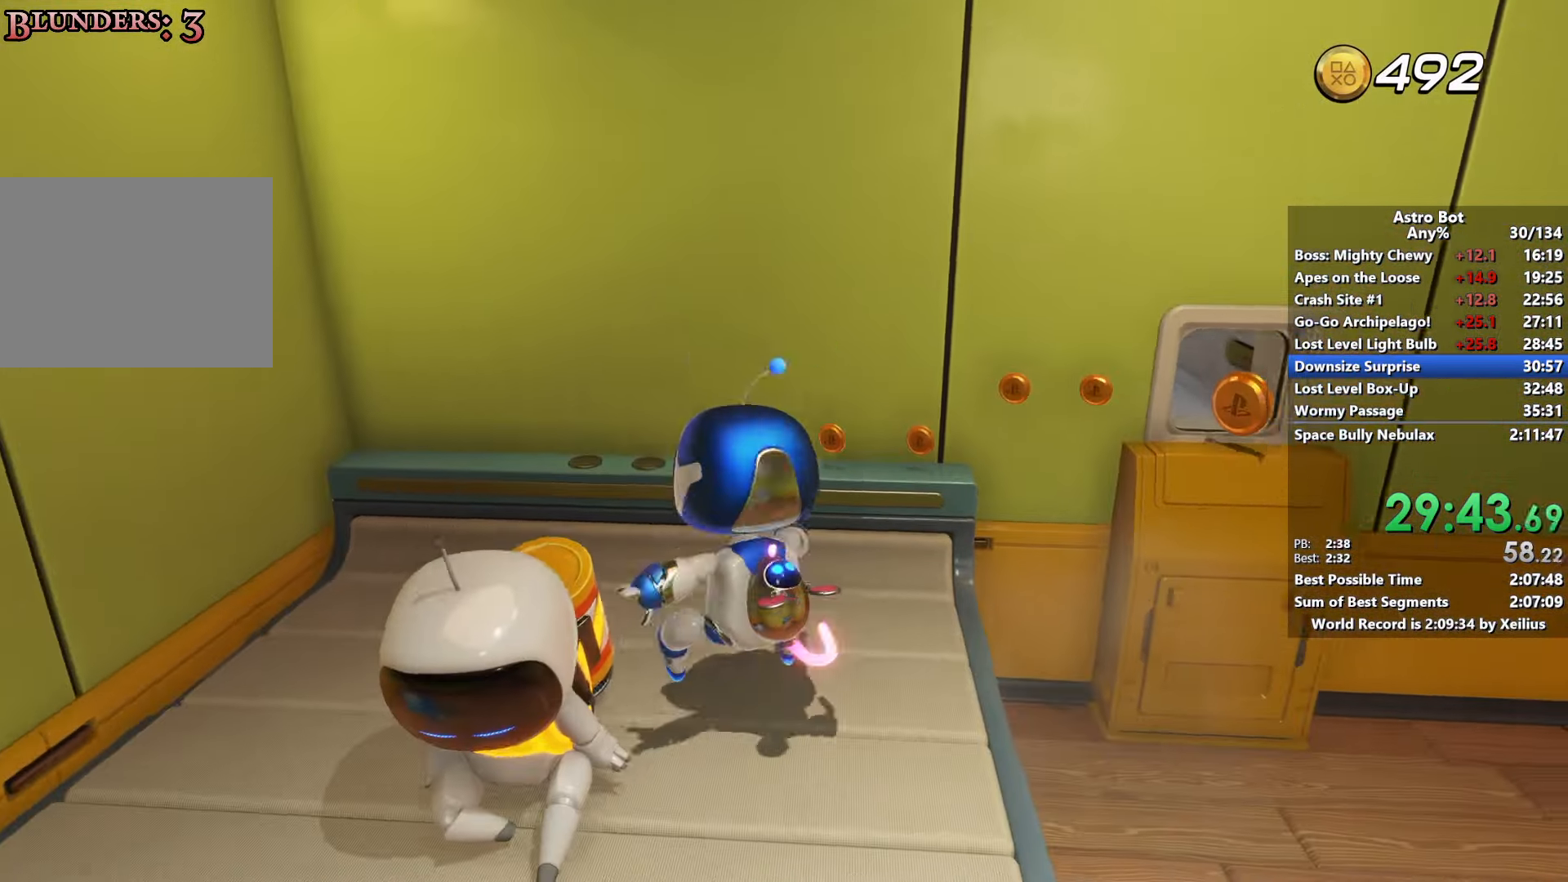
{"dt_ms": 500, "buttons": ["CROSS"], "left_stick": "right", "right_stick": "center", "events": [[134, "SQUARE", "up"], [167, "left_stick", "right"], [367, "CROSS", "down"]]}
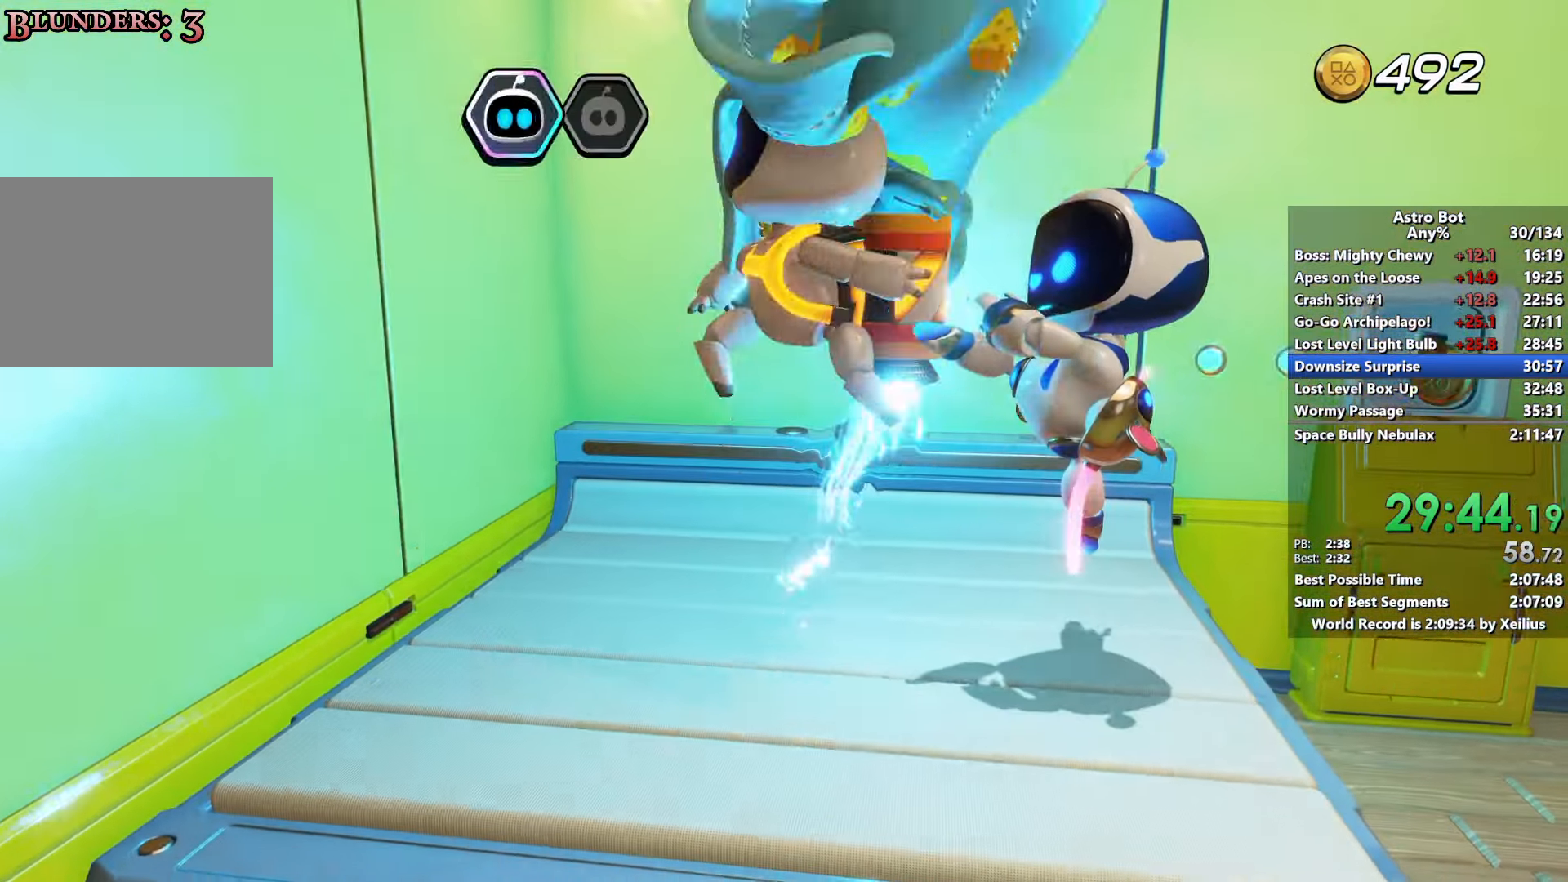
{"dt_ms": 500, "buttons": ["CROSS"], "left_stick": "up-right", "right_stick": "center", "events": [[400, "left_stick", "up-right"]]}
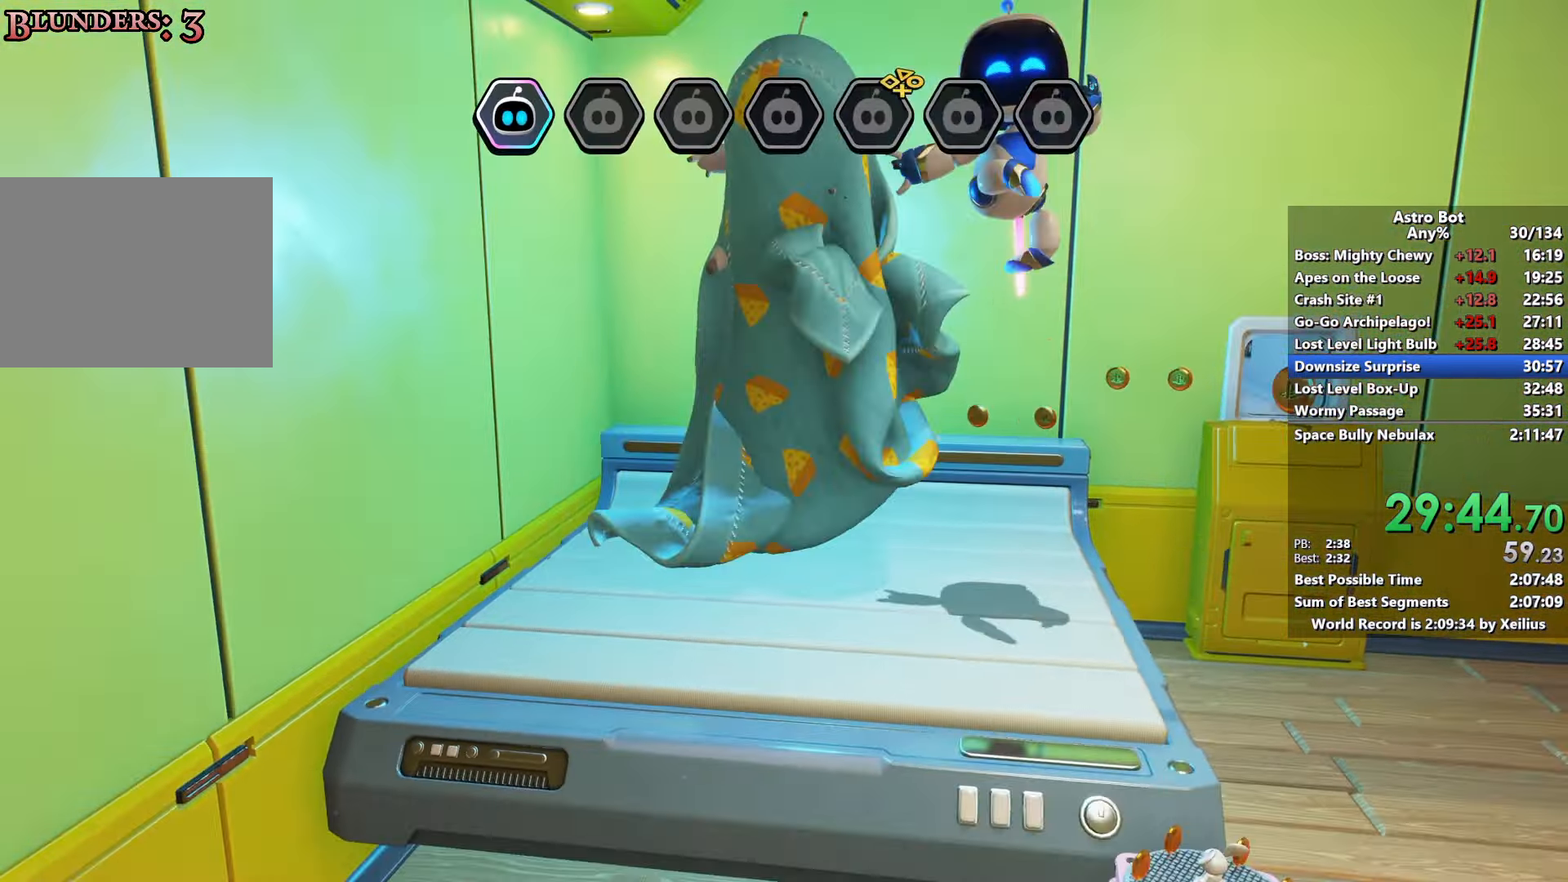
{"dt_ms": 500, "buttons": ["CROSS"], "left_stick": "up-right", "right_stick": "center", "events": []}
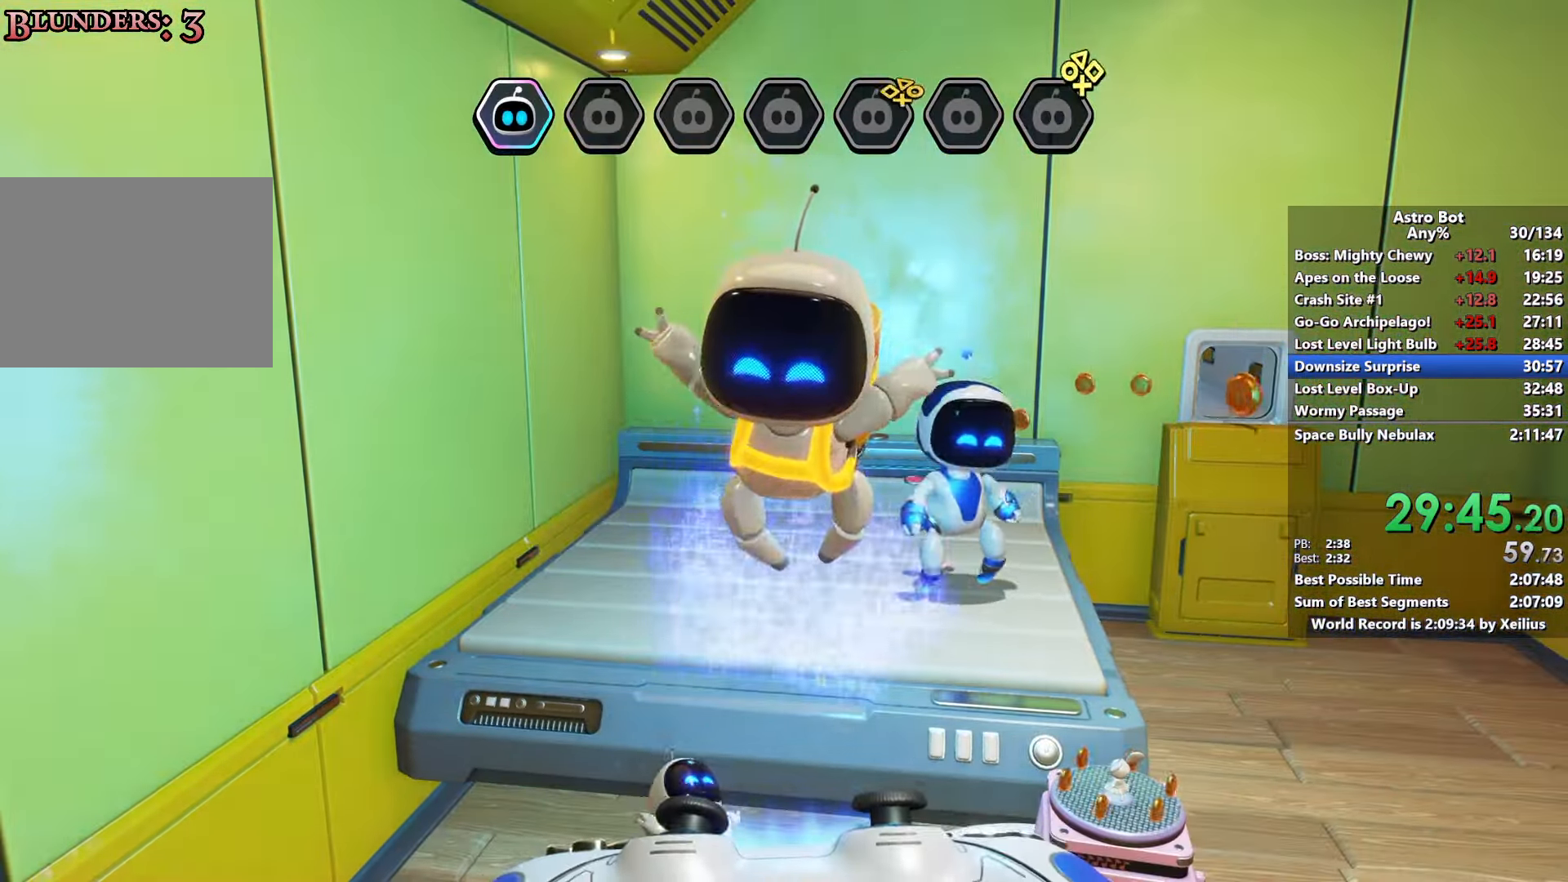
{"dt_ms": 500, "buttons": ["CROSS"], "left_stick": "up-right", "right_stick": "down-right", "events": [[100, "right_stick", "right"], [167, "right_stick", "down-right"]]}
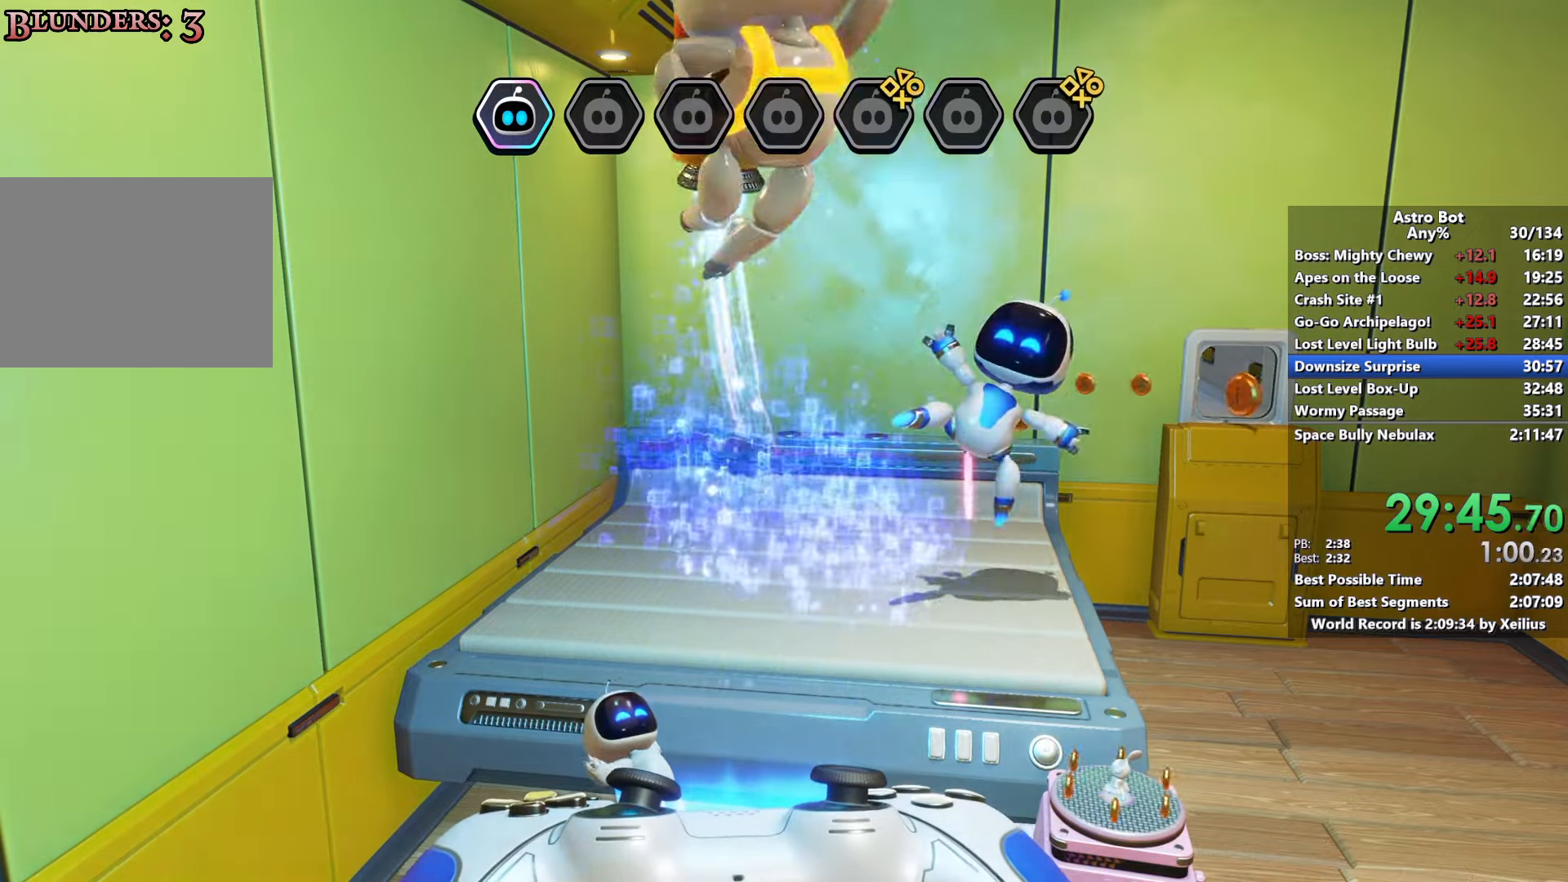
{"dt_ms": 500, "buttons": ["CROSS"], "left_stick": "up-right", "right_stick": "right", "events": [[84, "right_stick", "center"], [467, "right_stick", "right"]]}
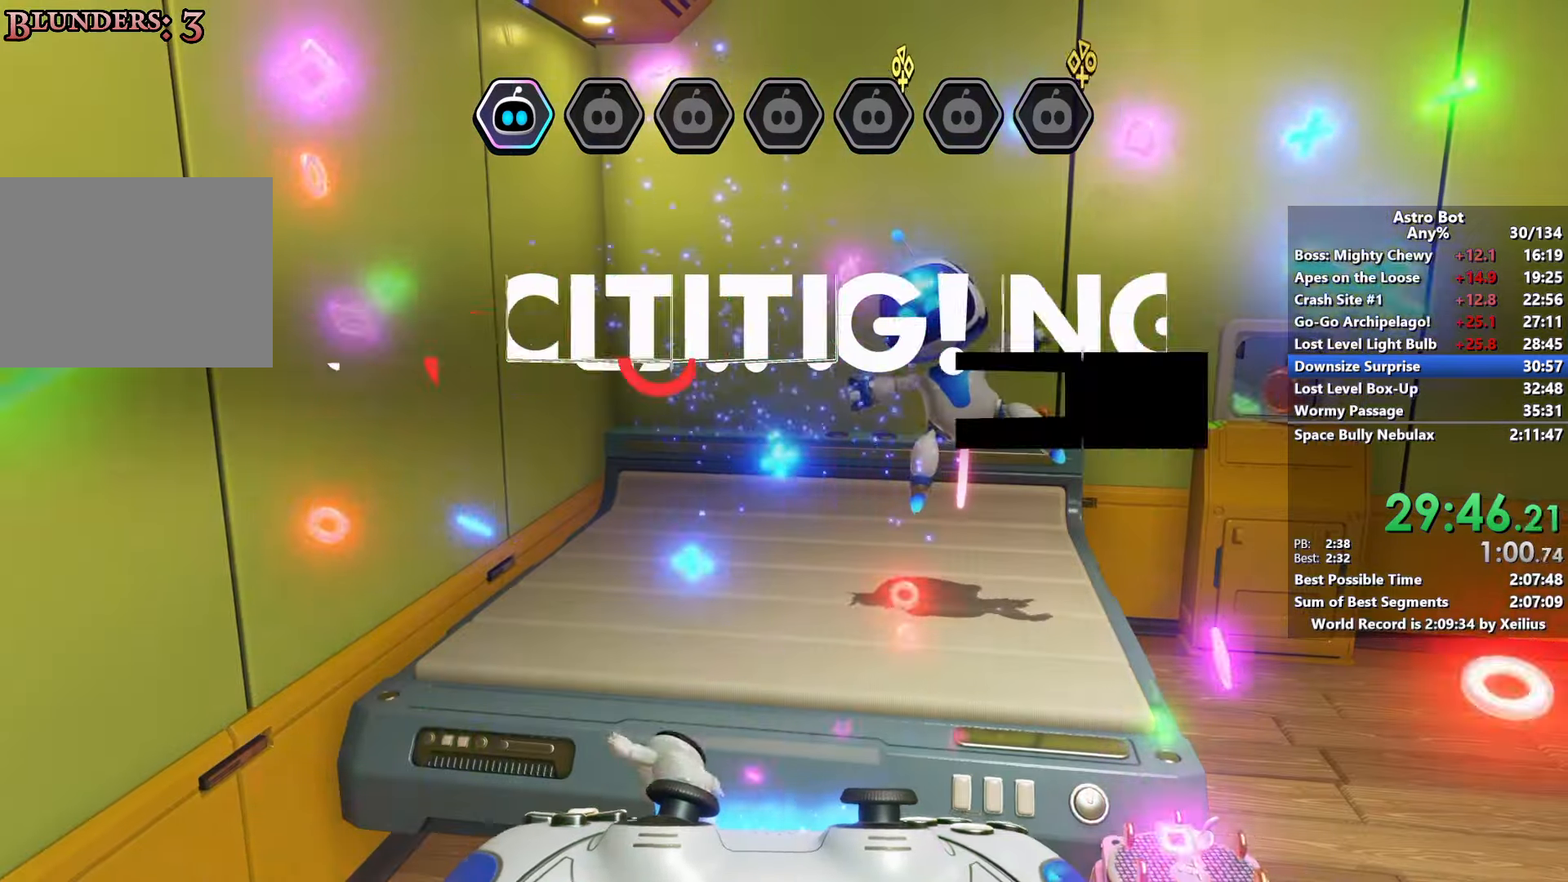
{"dt_ms": 500, "buttons": ["CROSS"], "left_stick": "up-right", "right_stick": "right", "events": []}
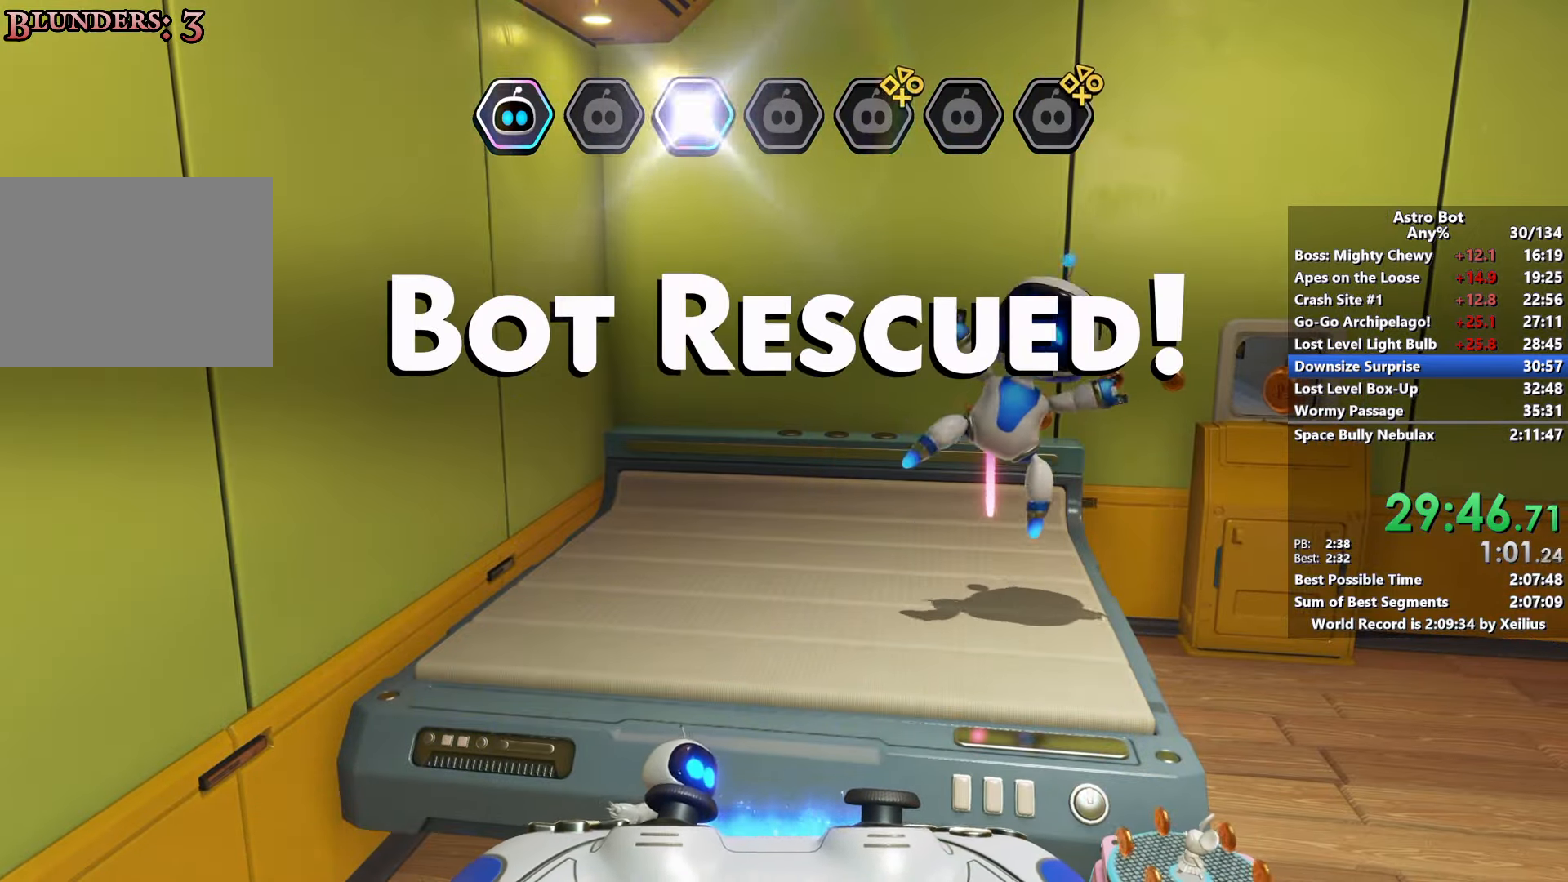
{"dt_ms": 500, "buttons": ["CROSS"], "left_stick": "up-right", "right_stick": "right", "events": []}
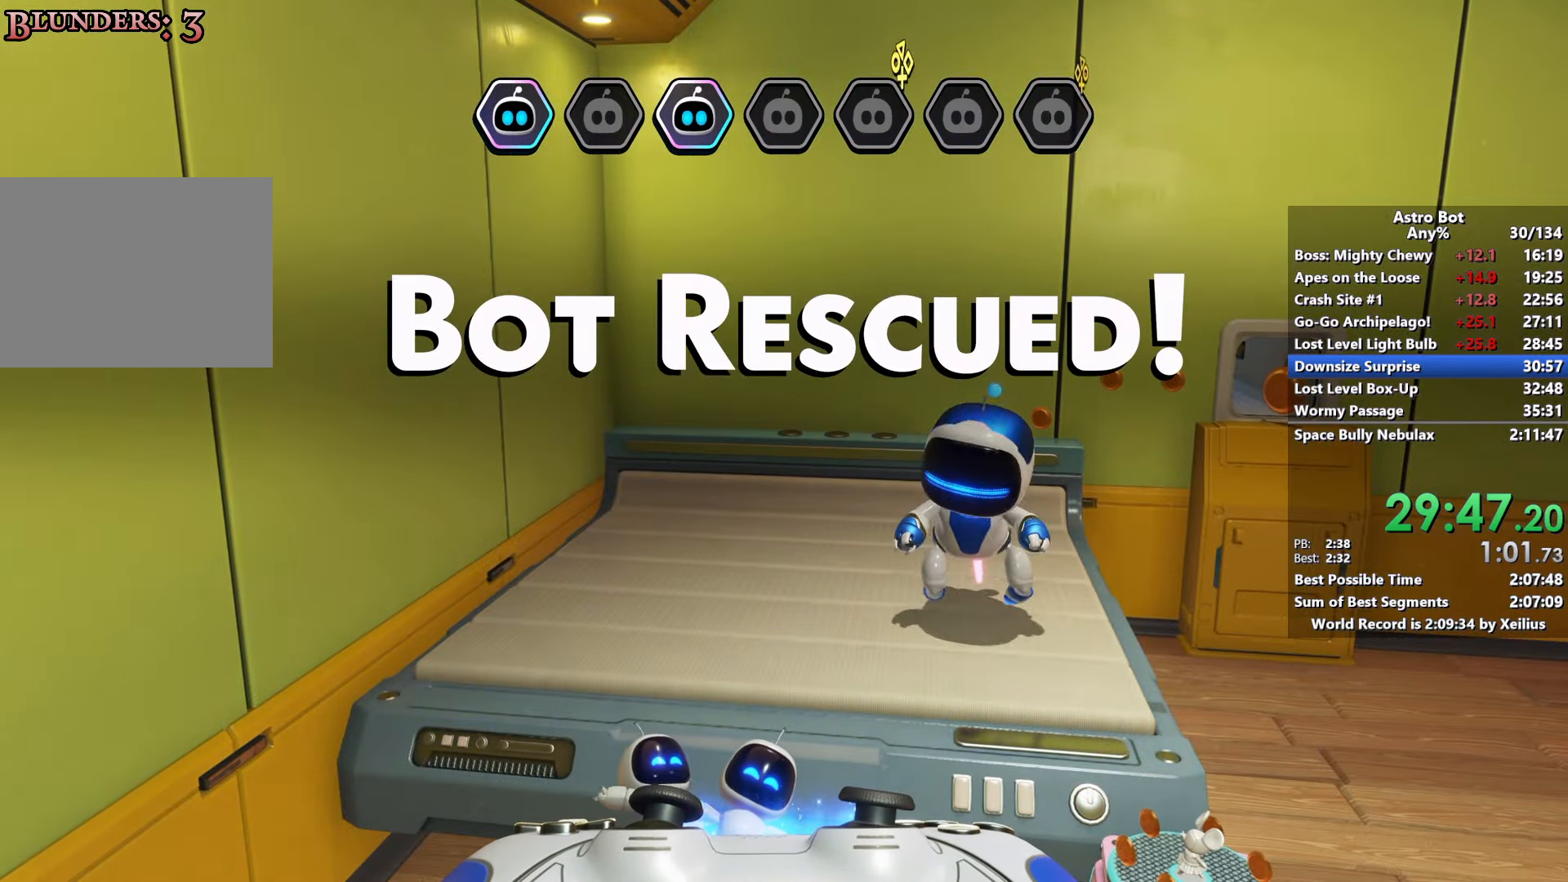
{"dt_ms": 500, "buttons": ["CROSS"], "left_stick": "up-right", "right_stick": "right", "events": []}
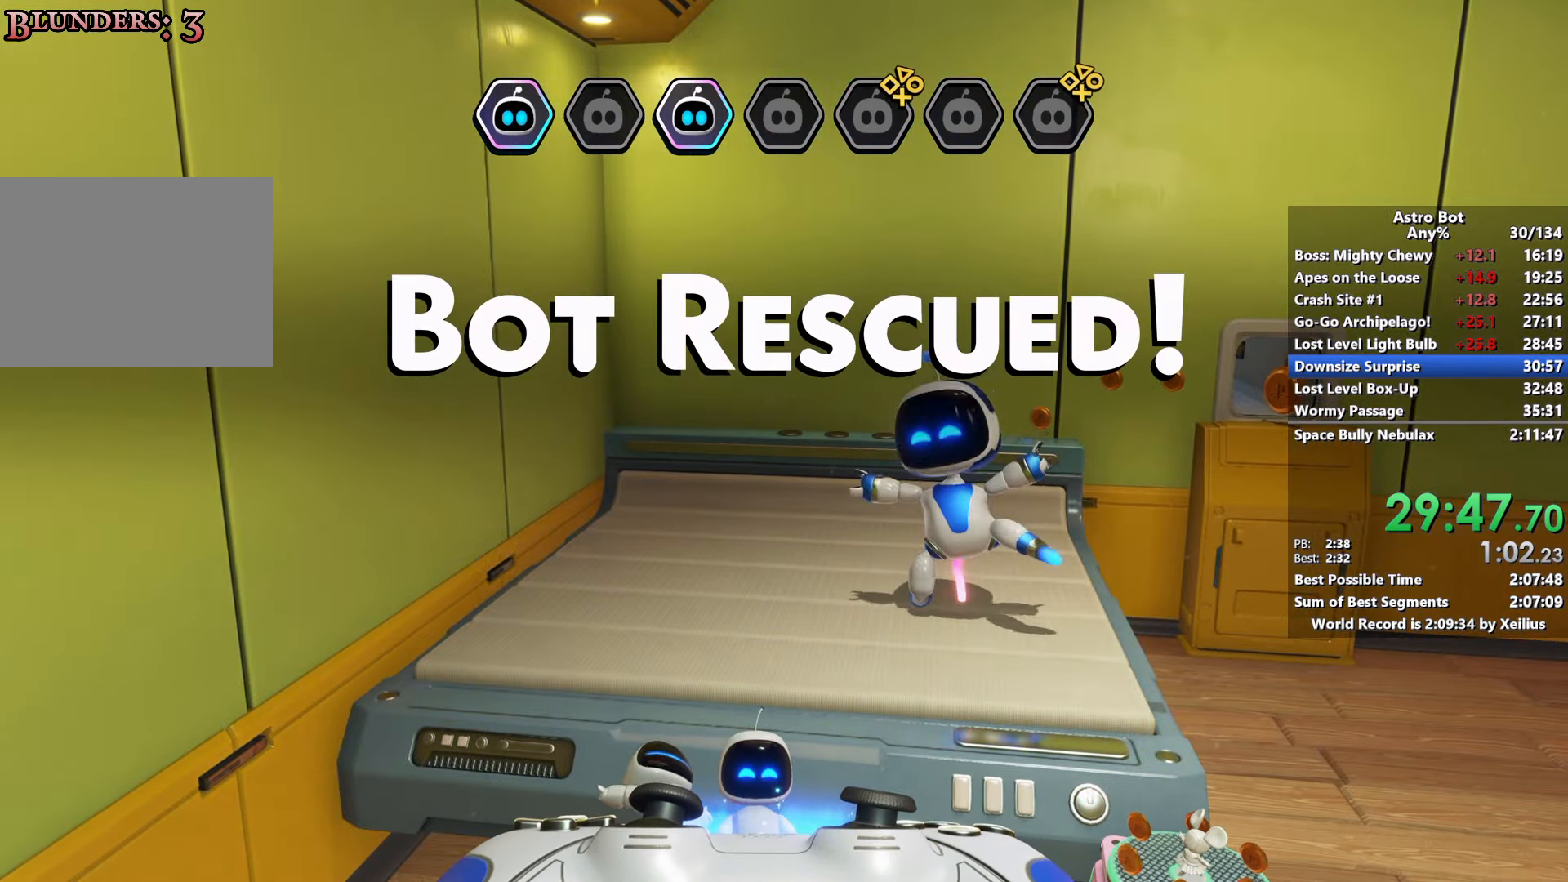
{"dt_ms": 500, "buttons": [], "left_stick": "up-right", "right_stick": "down-right", "events": [[50, "left_stick", "up"], [317, "right_stick", "down-right"], [350, "CROSS", "up"], [484, "left_stick", "up-right"]]}
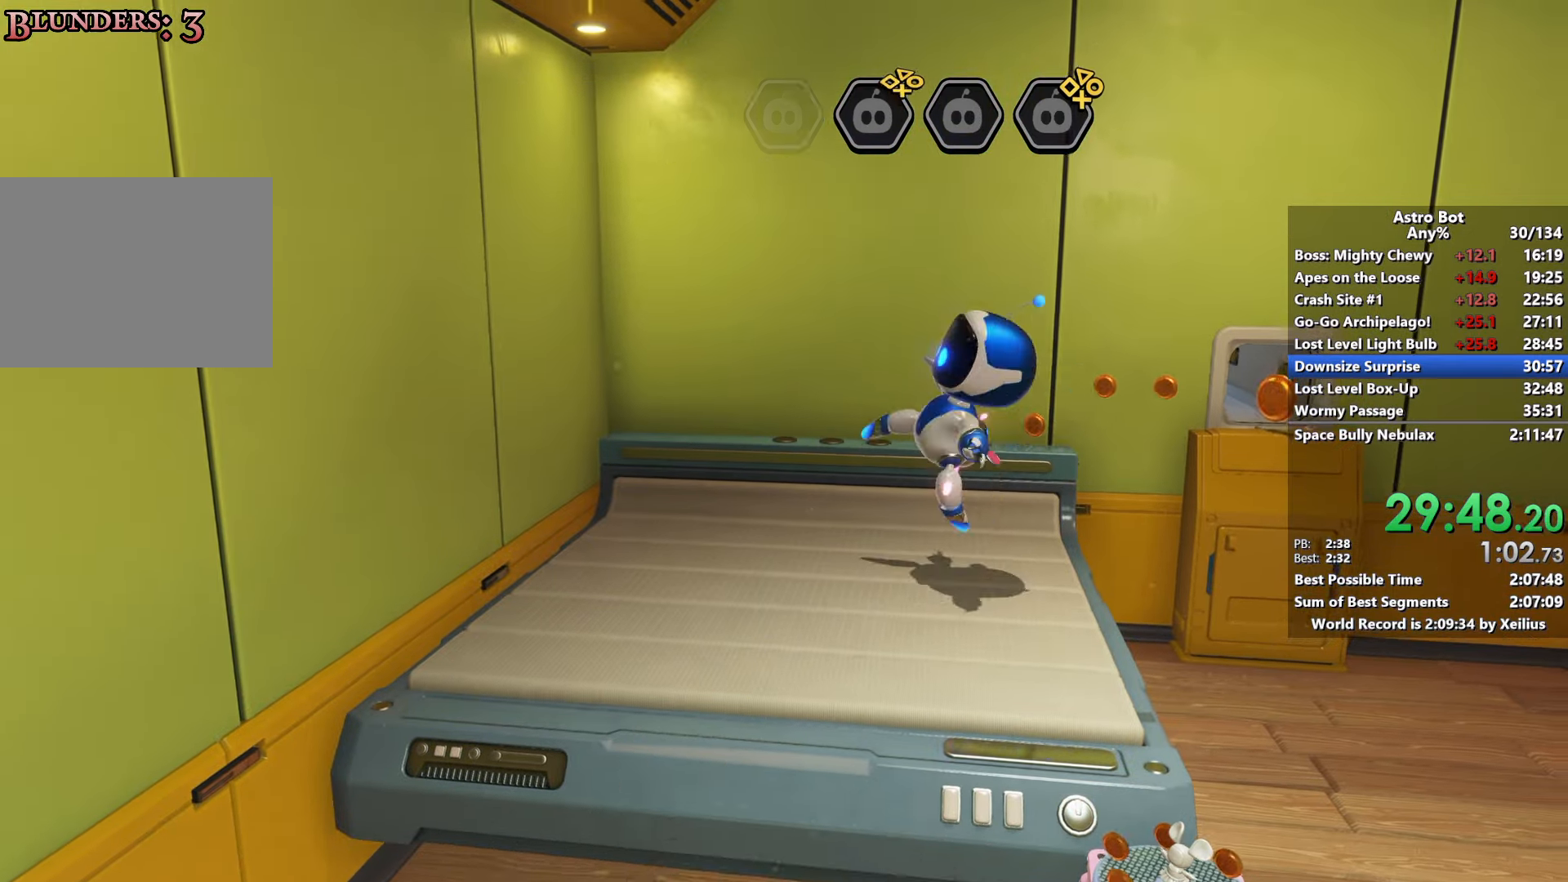
{"dt_ms": 500, "buttons": [], "left_stick": "right", "right_stick": "center", "events": [[84, "right_stick", "up-right"], [184, "R2", "down"], [217, "right_stick", "up"], [367, "R2", "up"], [384, "left_stick", "right"], [434, "right_stick", "center"]]}
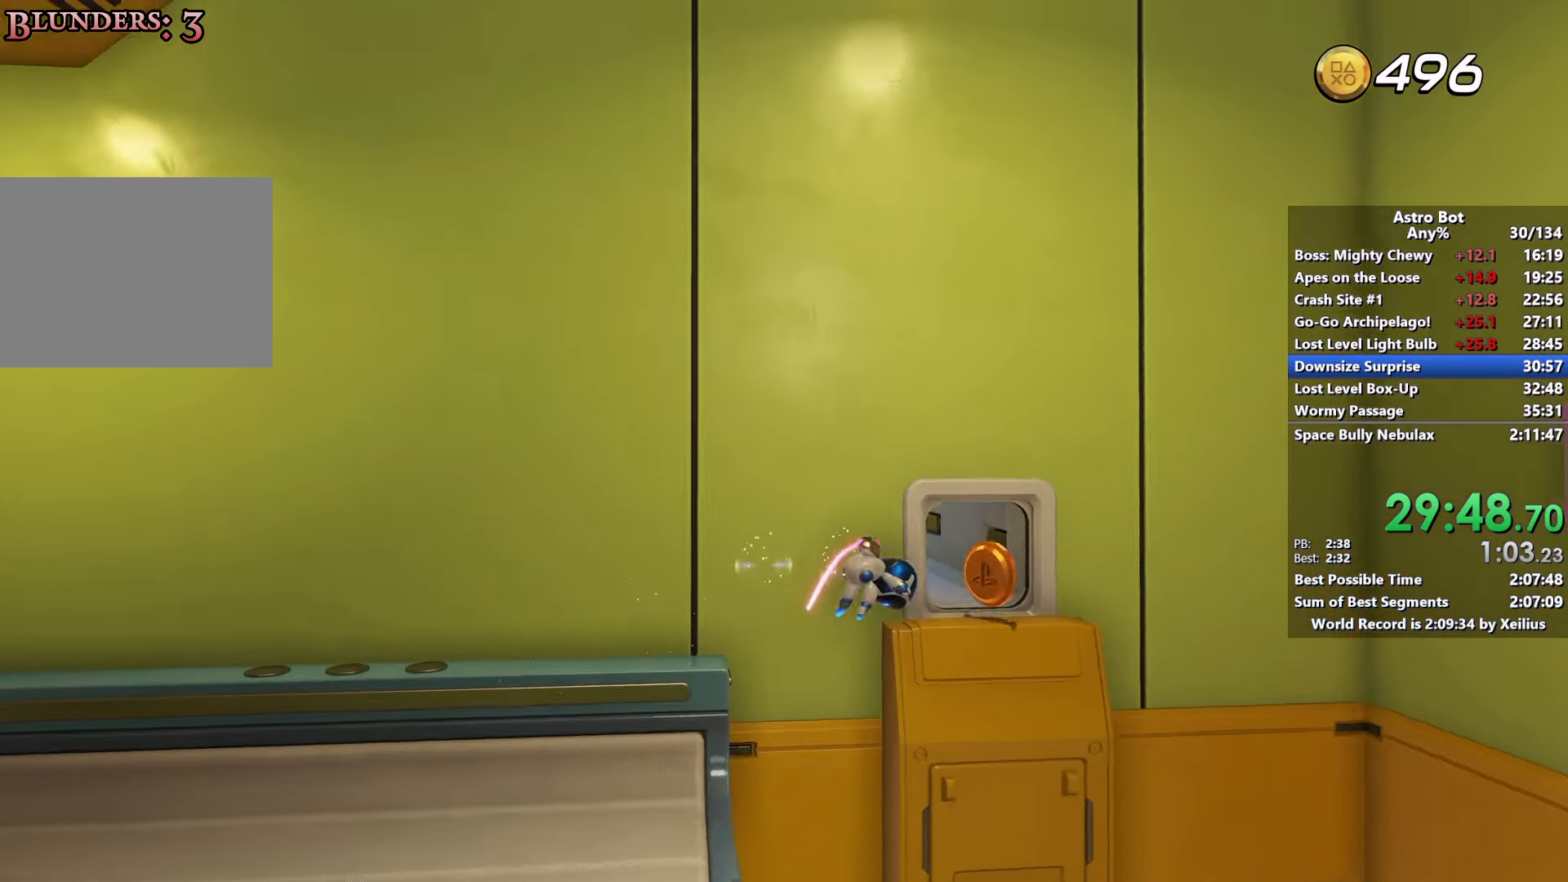
{"dt_ms": 500, "buttons": [], "left_stick": "up-right", "right_stick": "down-left", "events": [[50, "CROSS", "down"], [117, "left_stick", "up-right"], [200, "CROSS", "up"], [217, "right_stick", "left"], [434, "right_stick", "down-left"]]}
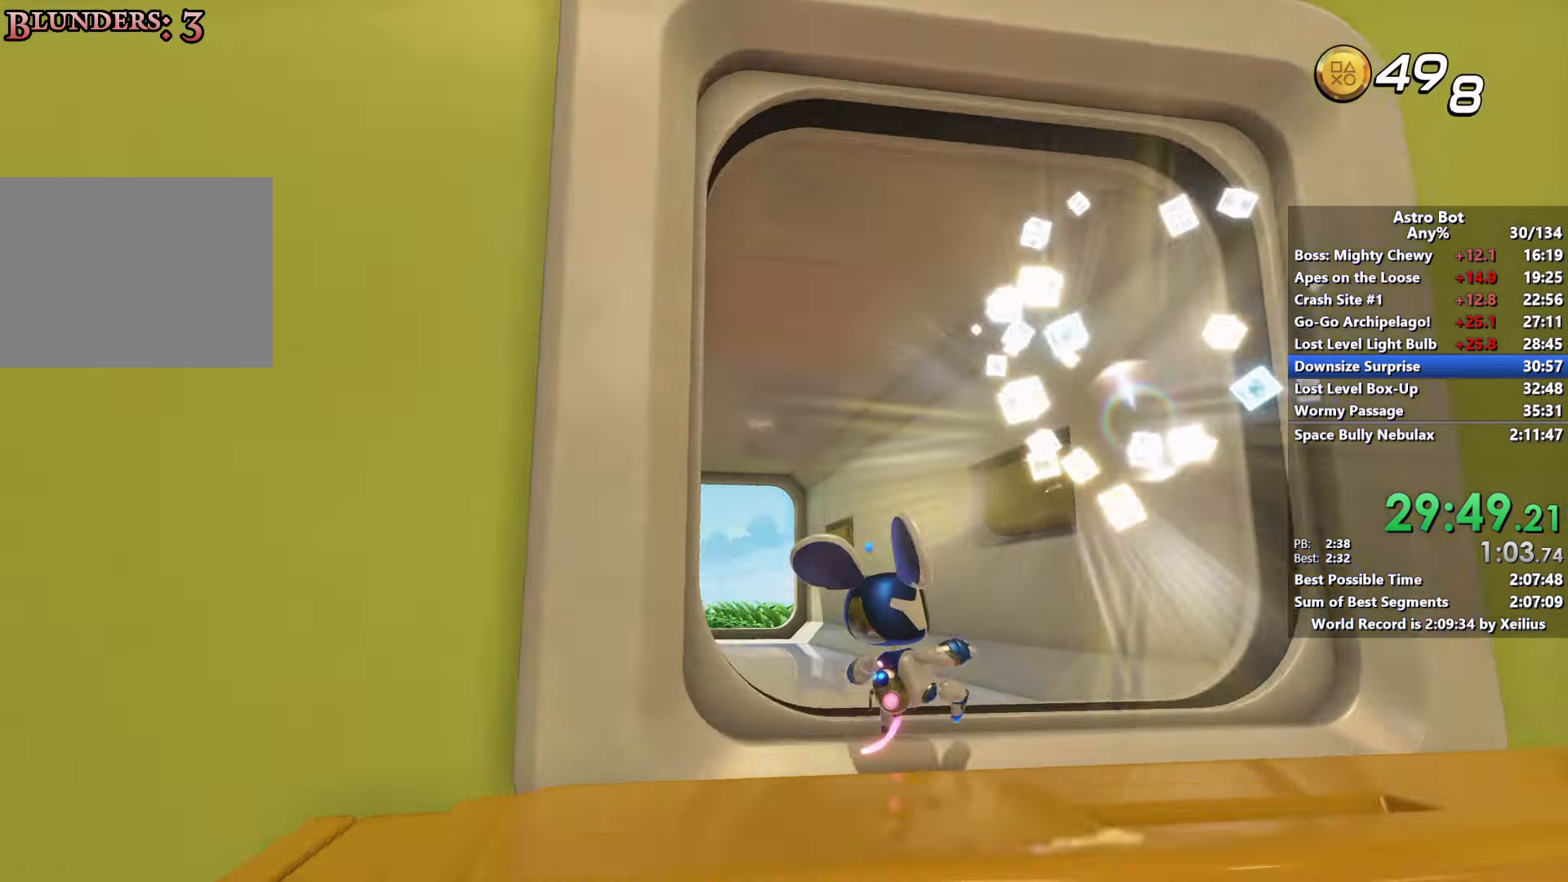
{"dt_ms": 500, "buttons": [], "left_stick": "up", "right_stick": "center", "events": [[50, "left_stick", "up"], [384, "right_stick", "center"]]}
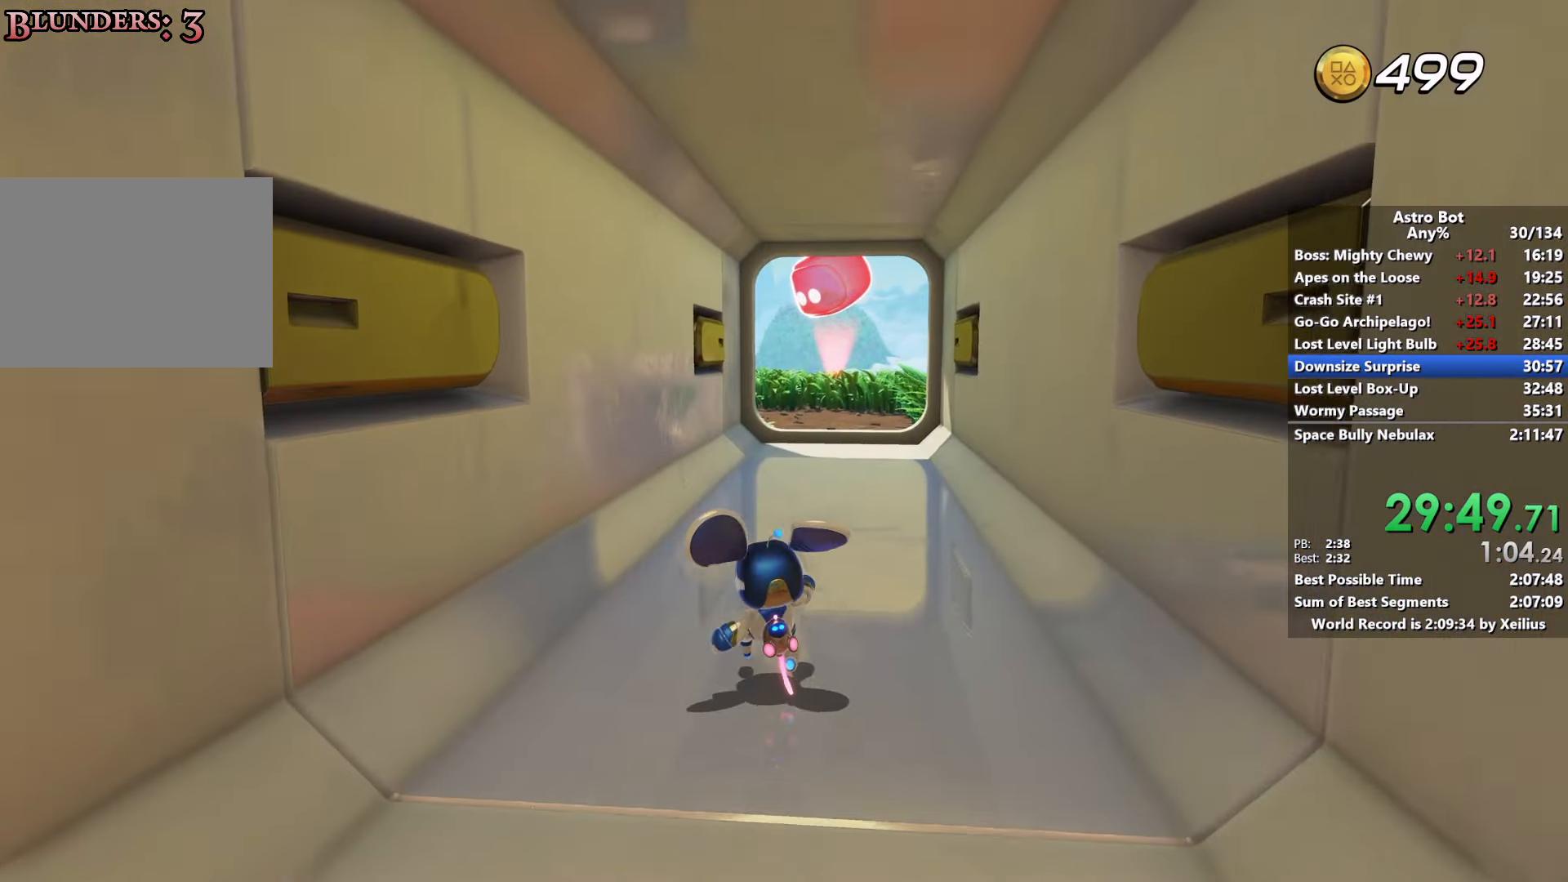
{"dt_ms": 500, "buttons": [], "left_stick": "up", "right_stick": "down-left", "events": [[400, "right_stick", "down-left"]]}
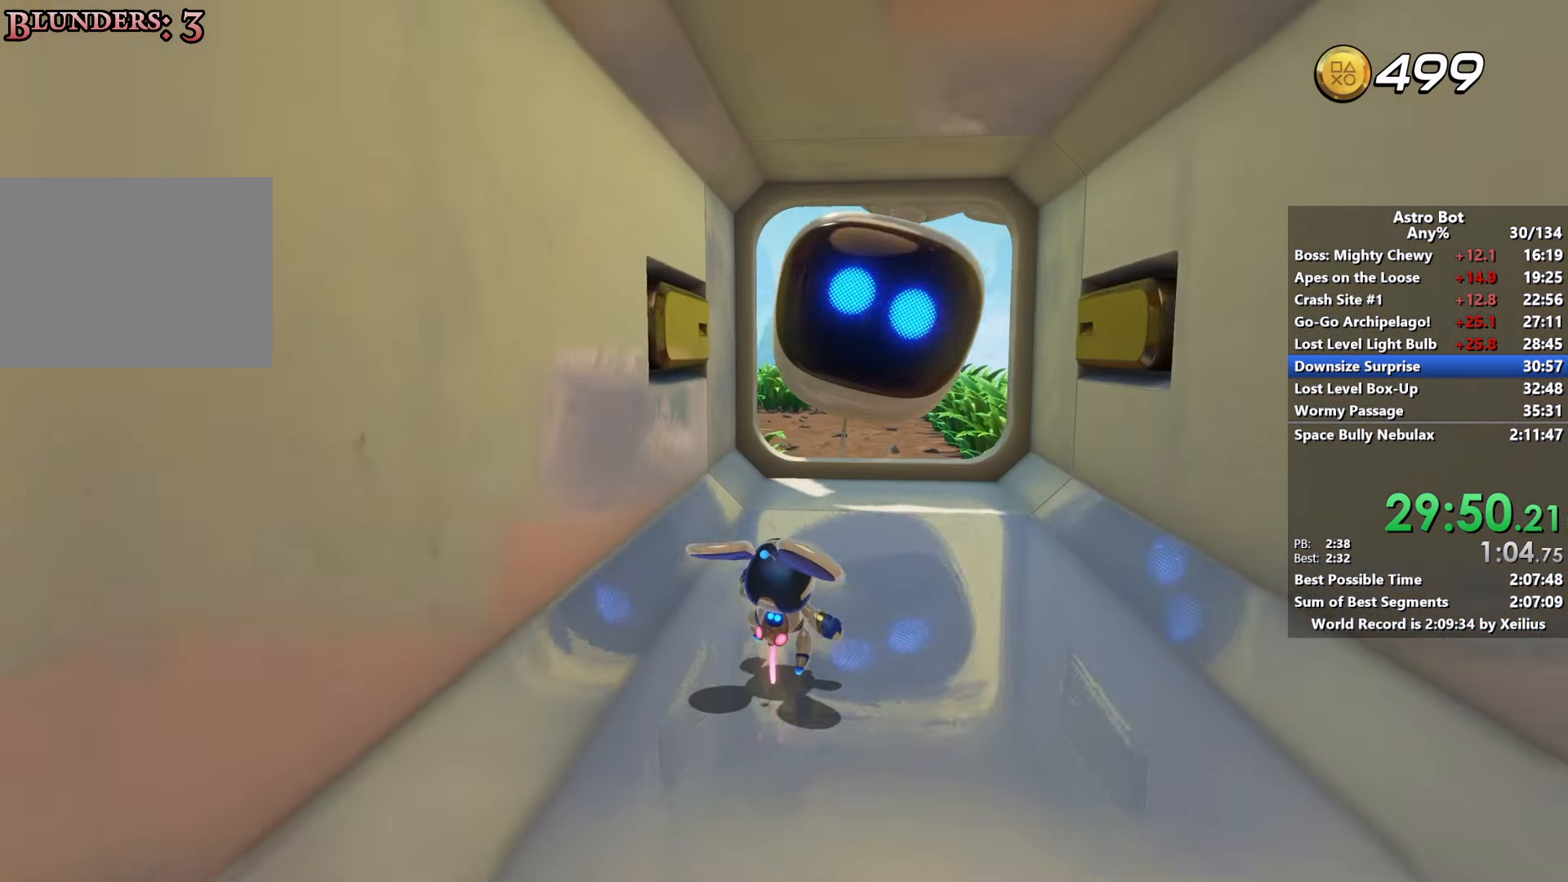
{"dt_ms": 500, "buttons": [], "left_stick": "up", "right_stick": "down-left", "events": []}
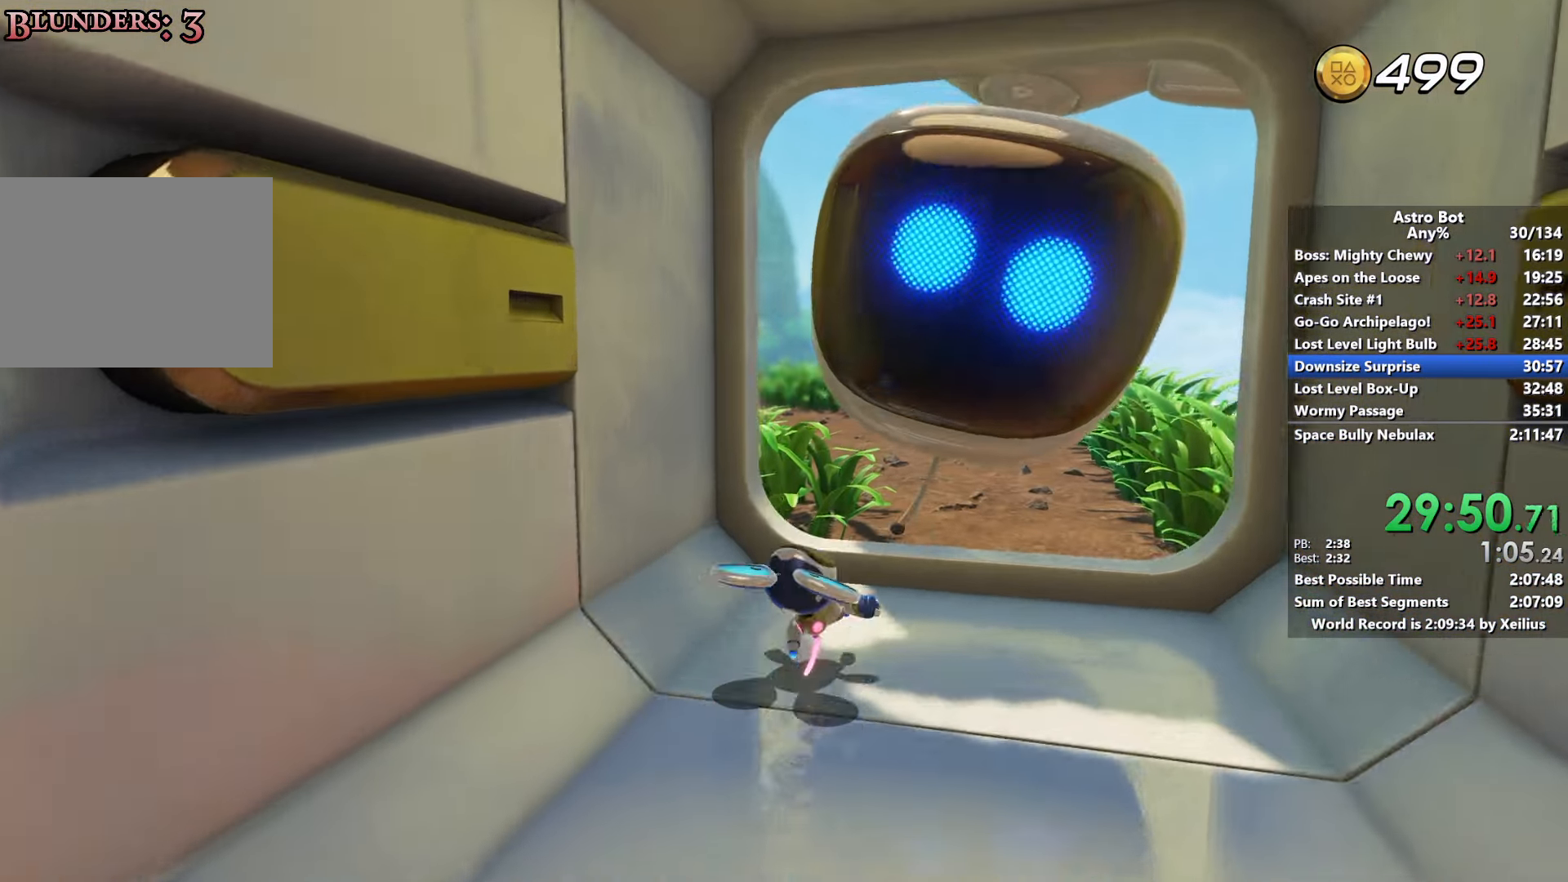
{"dt_ms": 500, "buttons": ["R2"], "left_stick": "up-left", "right_stick": "down-left", "events": [[250, "left_stick", "up-left"], [467, "R2", "down"]]}